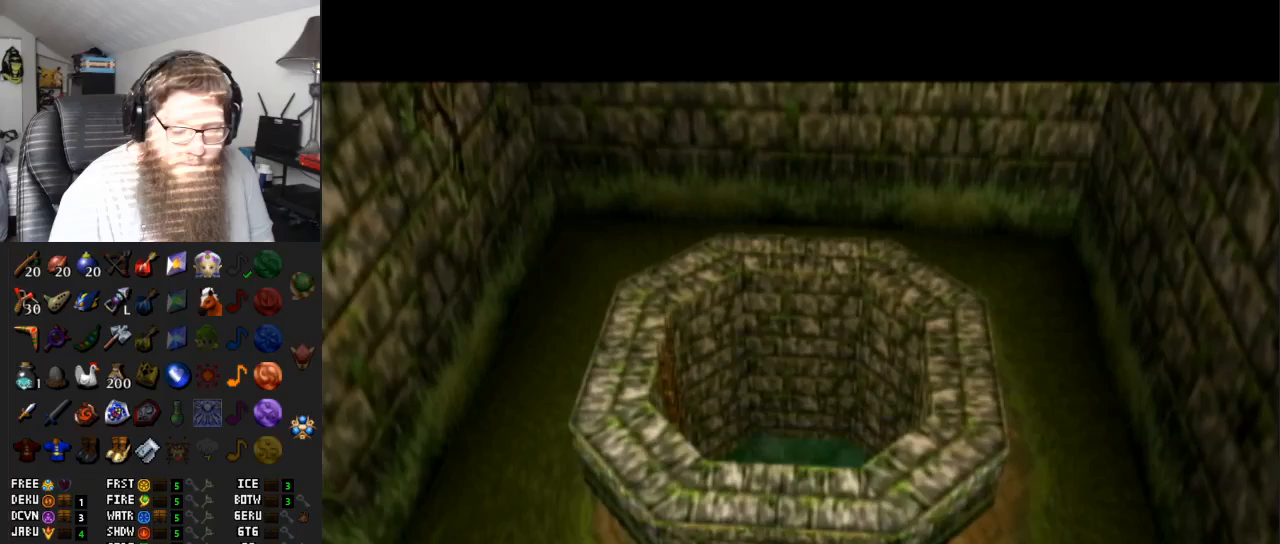
Gameplay with a controller (Nintendo layout); each line is a JSON object with the inputs held at the frame after it. "events" lists button and stick changes between this image and that frame as [ms after this image, input, new state], when the widget could be followed in between. Not read: L3 R3.
{"buttons": [], "left_stick": "center", "right_stick": "center", "events": [[200, "left_stick", "down-right"], [417, "left_stick", "center"]]}
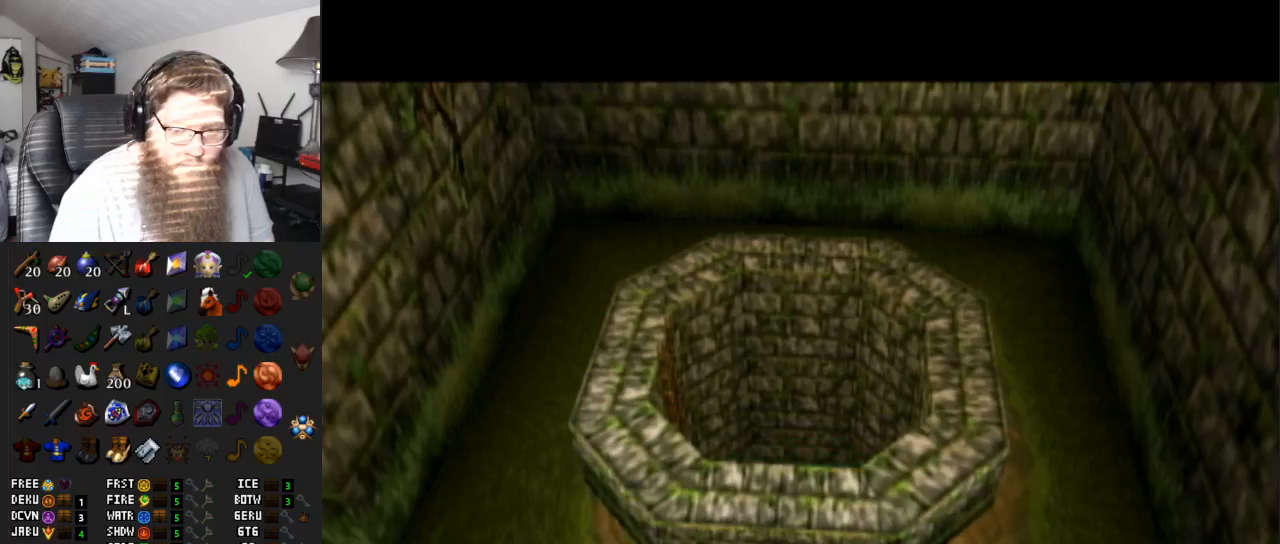
{"buttons": [], "left_stick": "center", "right_stick": "center", "events": []}
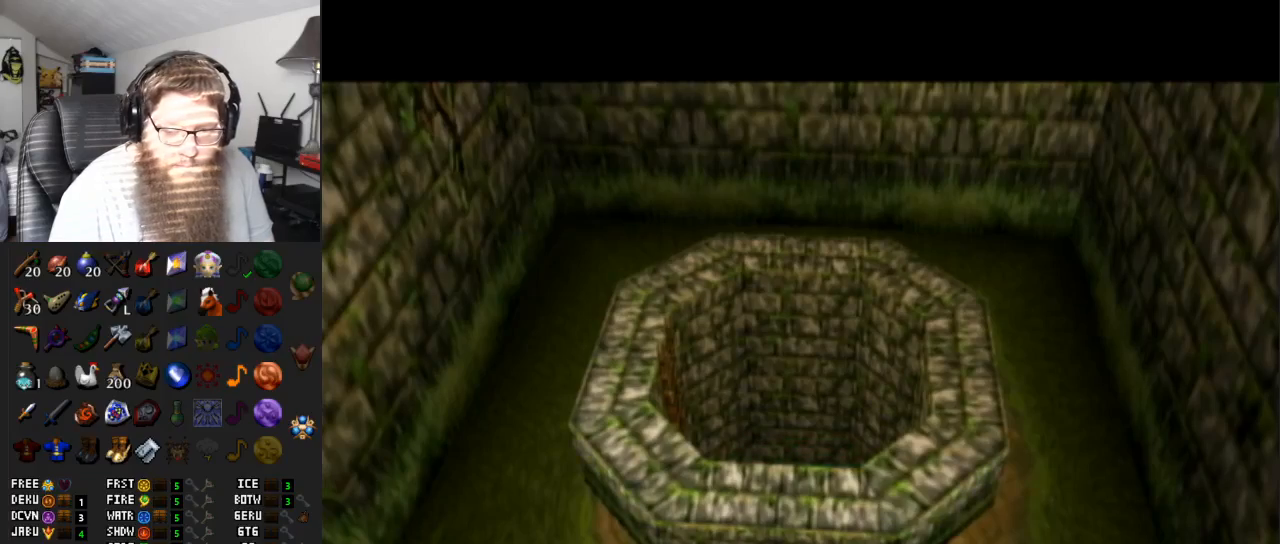
{"buttons": [], "left_stick": "center", "right_stick": "center", "events": []}
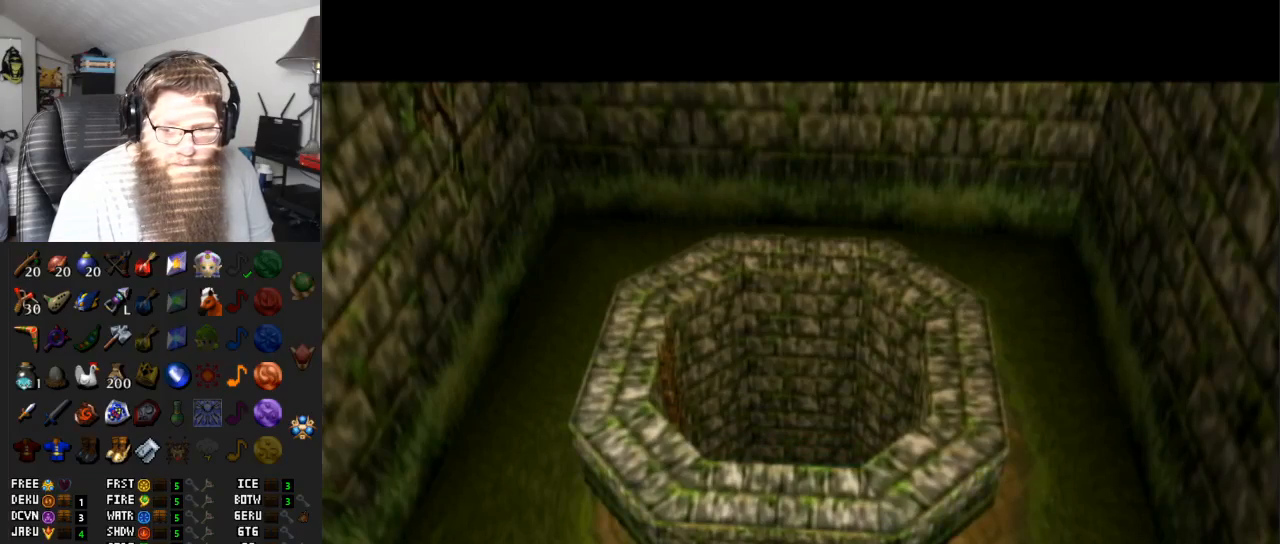
{"buttons": [], "left_stick": "center", "right_stick": "center", "events": []}
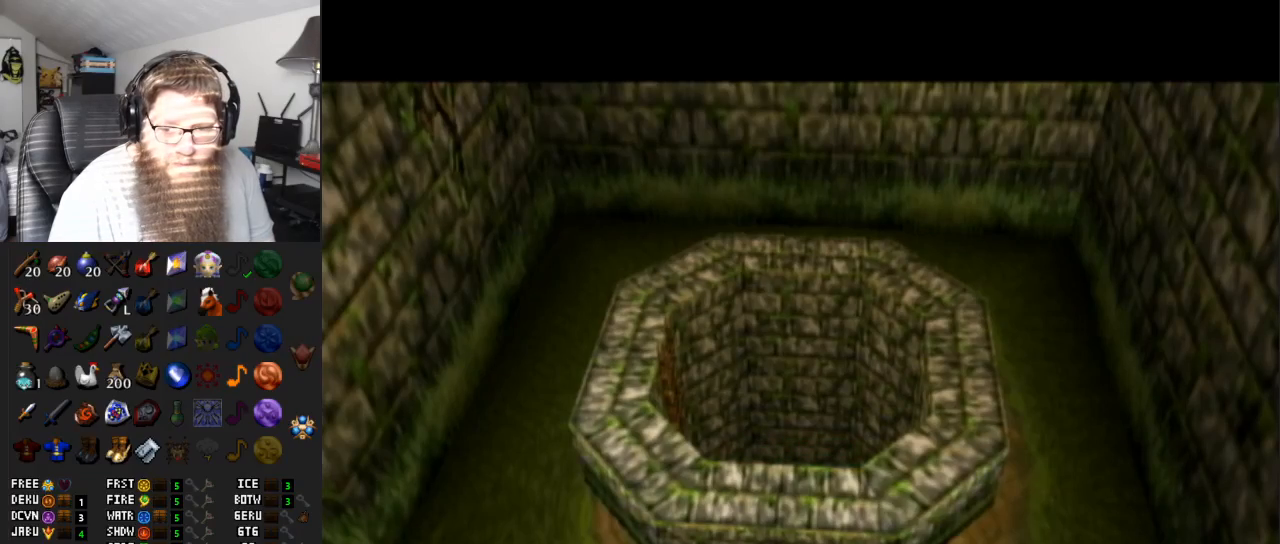
{"buttons": [], "left_stick": "down-right", "right_stick": "center", "events": [[283, "left_stick", "down-right"]]}
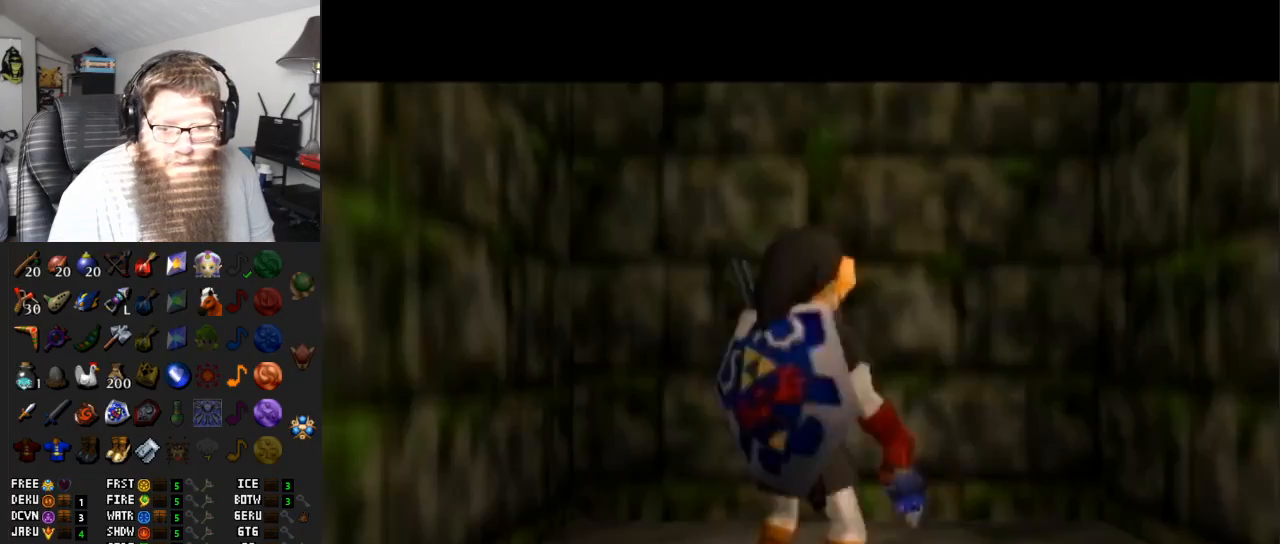
{"buttons": [], "left_stick": "up-right", "right_stick": "center", "events": [[133, "L1", "down"], [133, "left_stick", "center"], [317, "L1", "up"], [483, "left_stick", "up-right"]]}
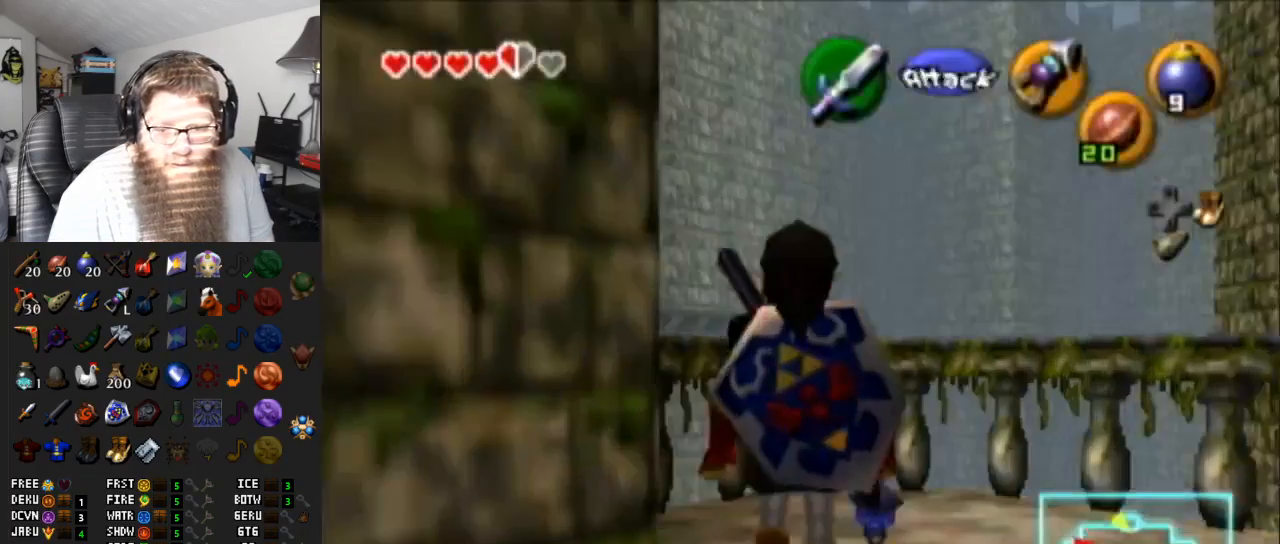
{"buttons": [], "left_stick": "up", "right_stick": "center", "events": [[250, "left_stick", "up"]]}
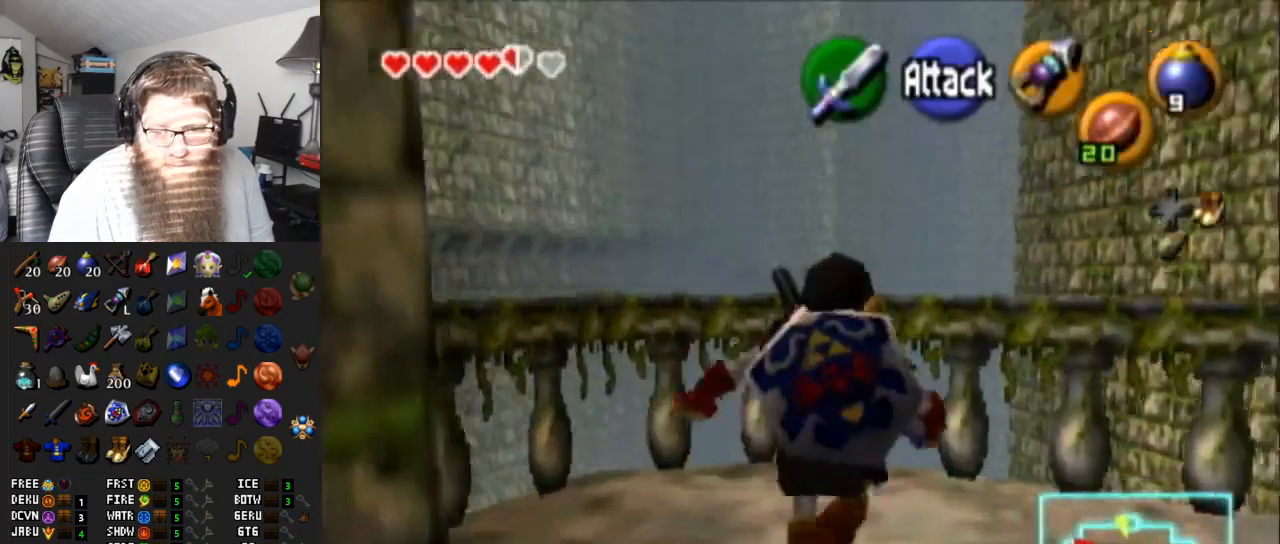
{"buttons": [], "left_stick": "up", "right_stick": "center", "events": []}
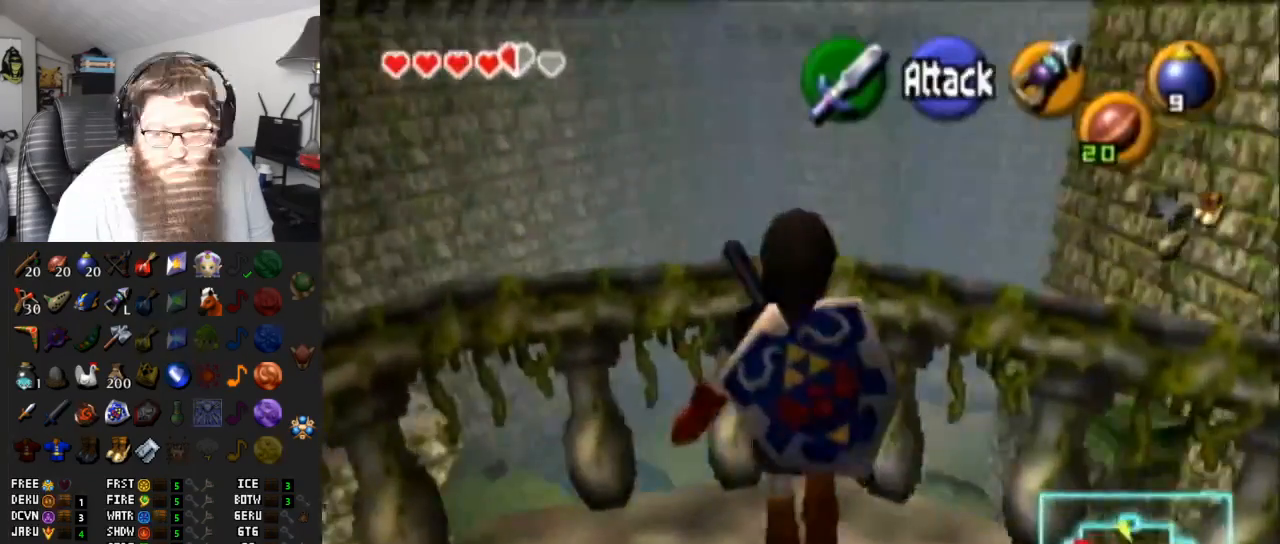
{"buttons": [], "left_stick": "center", "right_stick": "center", "events": [[333, "left_stick", "center"]]}
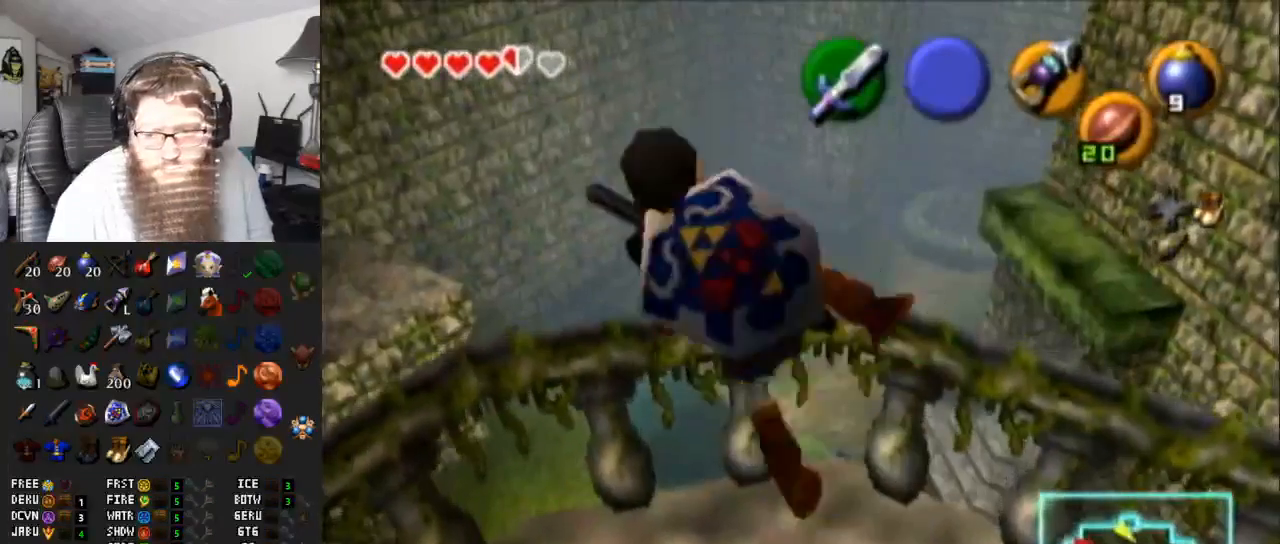
{"buttons": ["A"], "left_stick": "up", "right_stick": "center", "events": [[133, "left_stick", "up"], [267, "A", "down"]]}
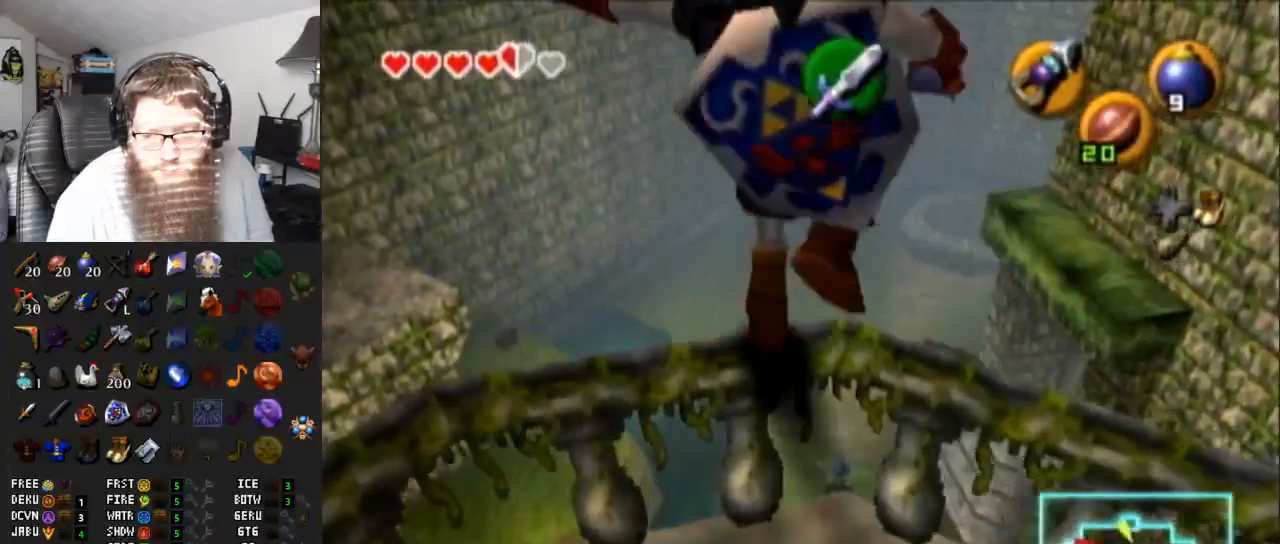
{"buttons": [], "left_stick": "up", "right_stick": "center", "events": [[67, "left_stick", "up-right"], [417, "A", "up"], [483, "left_stick", "up"]]}
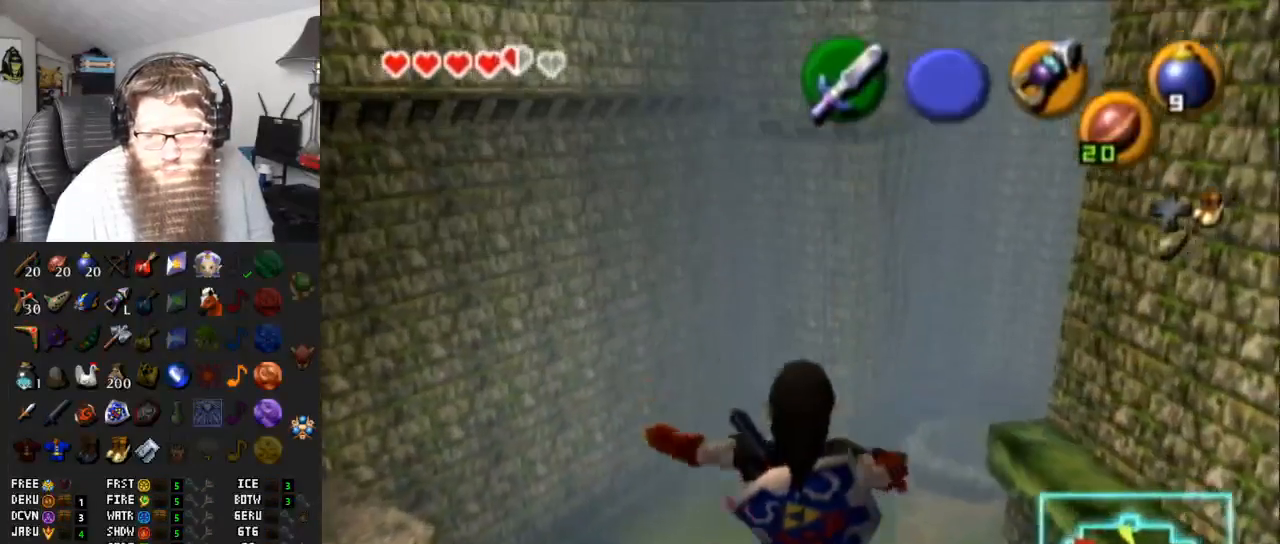
{"buttons": [], "left_stick": "up-right", "right_stick": "center", "events": [[183, "left_stick", "up-right"], [283, "A", "down"], [467, "A", "up"]]}
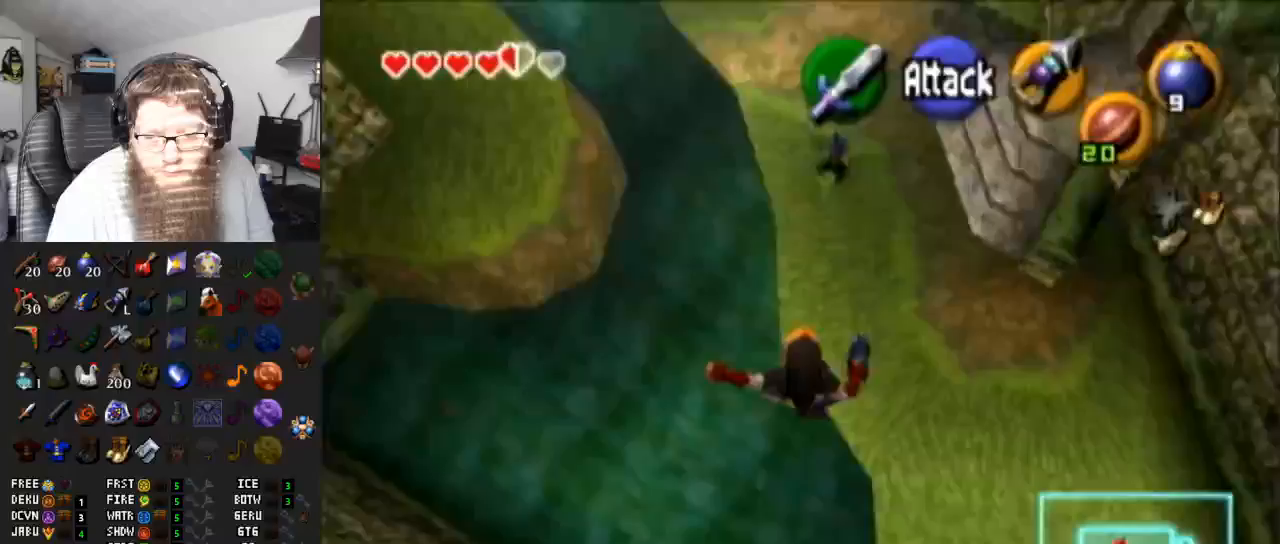
{"buttons": [], "left_stick": "up-right", "right_stick": "center", "events": [[33, "A", "down"], [133, "A", "up"], [267, "B", "down"], [400, "B", "up"]]}
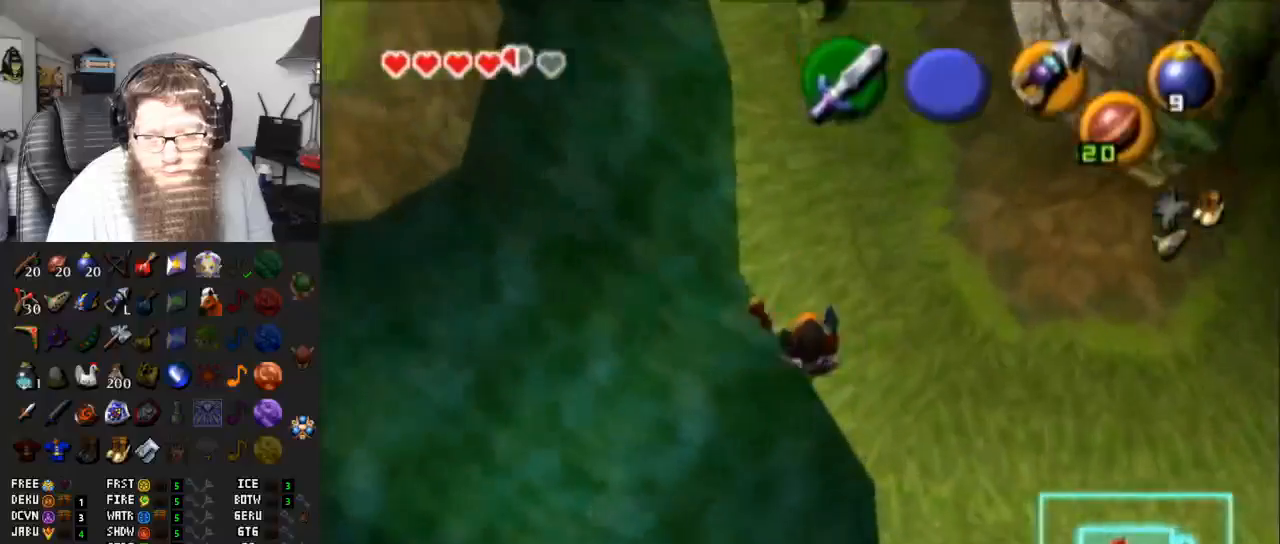
{"buttons": [], "left_stick": "up", "right_stick": "center", "events": [[17, "left_stick", "up"], [233, "A", "down"], [367, "A", "up"]]}
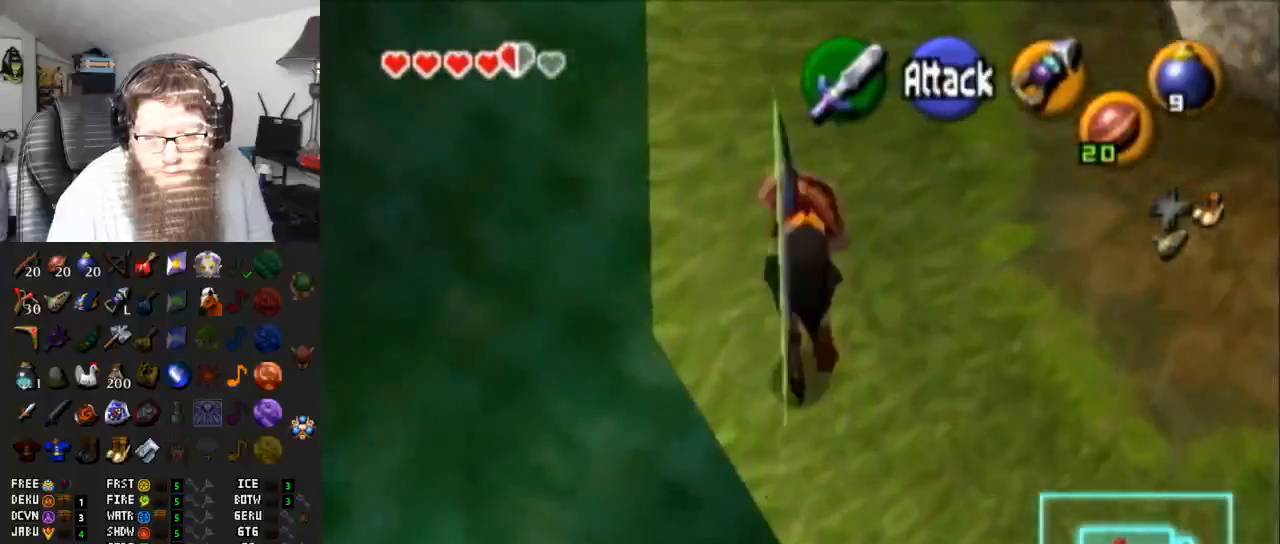
{"buttons": [], "left_stick": "up", "right_stick": "center", "events": [[17, "A", "down"], [167, "A", "up"], [250, "A", "down"], [350, "A", "up"]]}
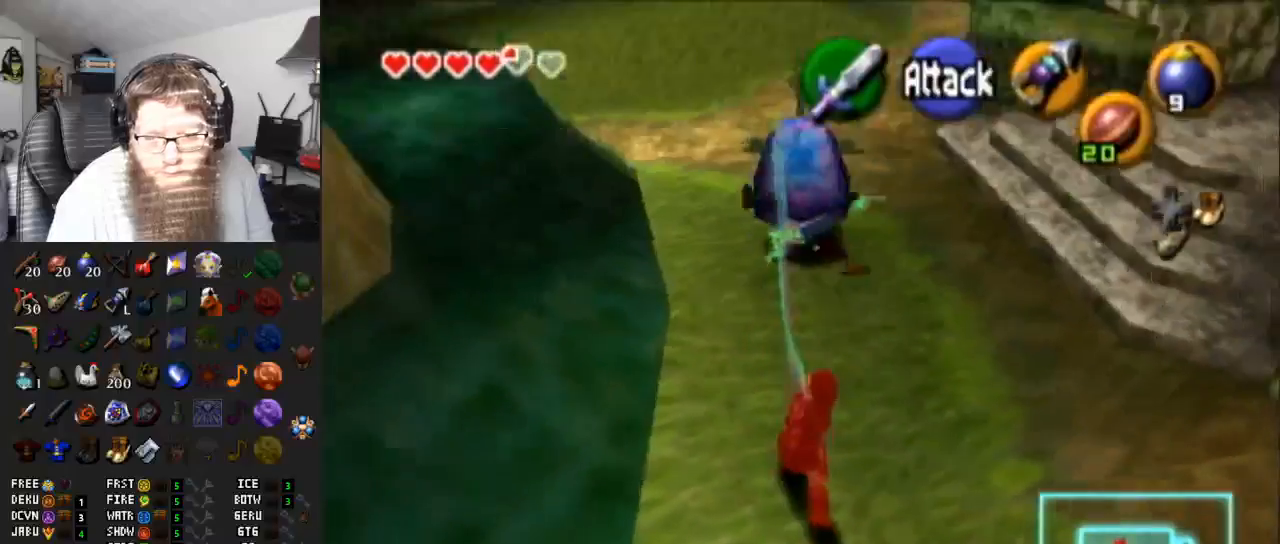
{"buttons": ["B"], "left_stick": "up", "right_stick": "center", "events": [[467, "B", "down"]]}
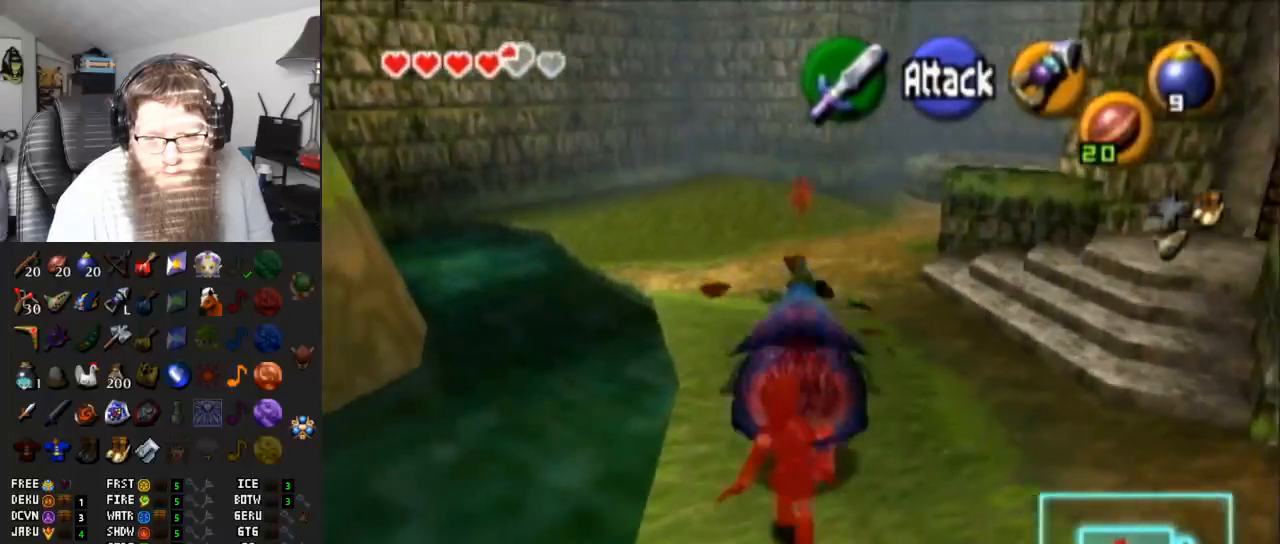
{"buttons": [], "left_stick": "up-right", "right_stick": "center", "events": [[100, "B", "up"], [200, "B", "down"], [283, "B", "up"], [450, "left_stick", "up-right"]]}
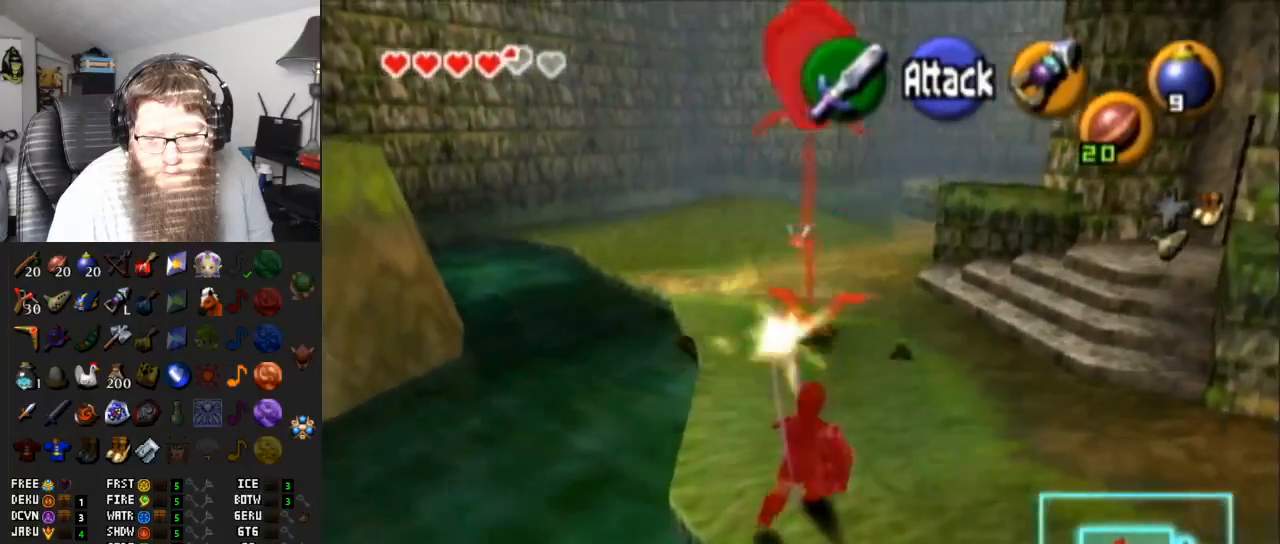
{"buttons": ["A"], "left_stick": "up", "right_stick": "center", "events": [[167, "left_stick", "up"], [317, "A", "down"]]}
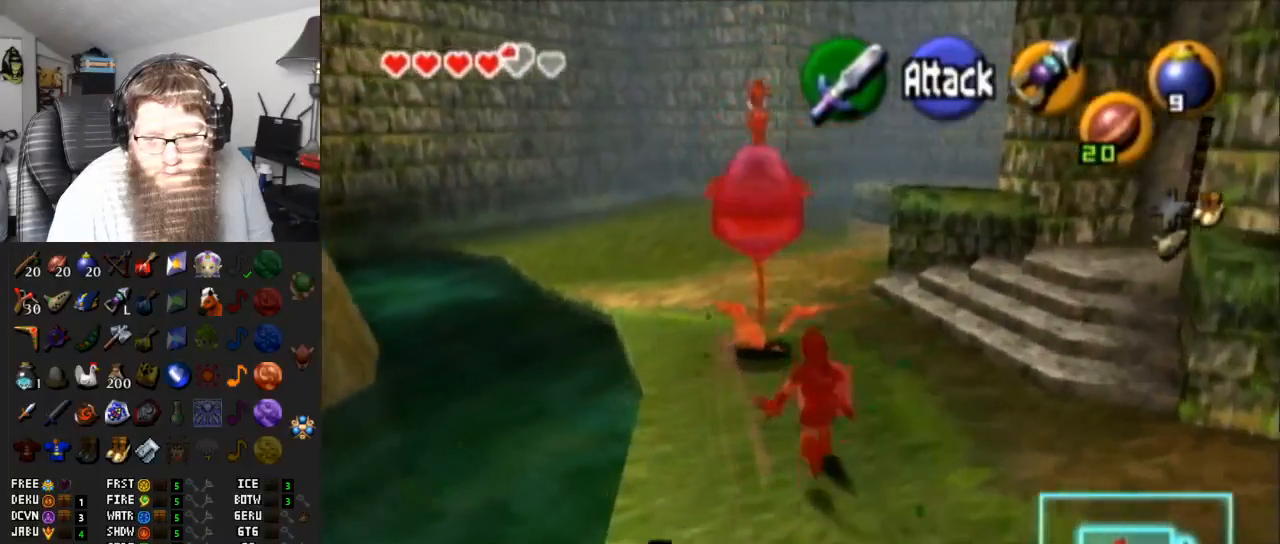
{"buttons": ["A"], "left_stick": "up", "right_stick": "center", "events": [[283, "A", "up"], [500, "A", "down"]]}
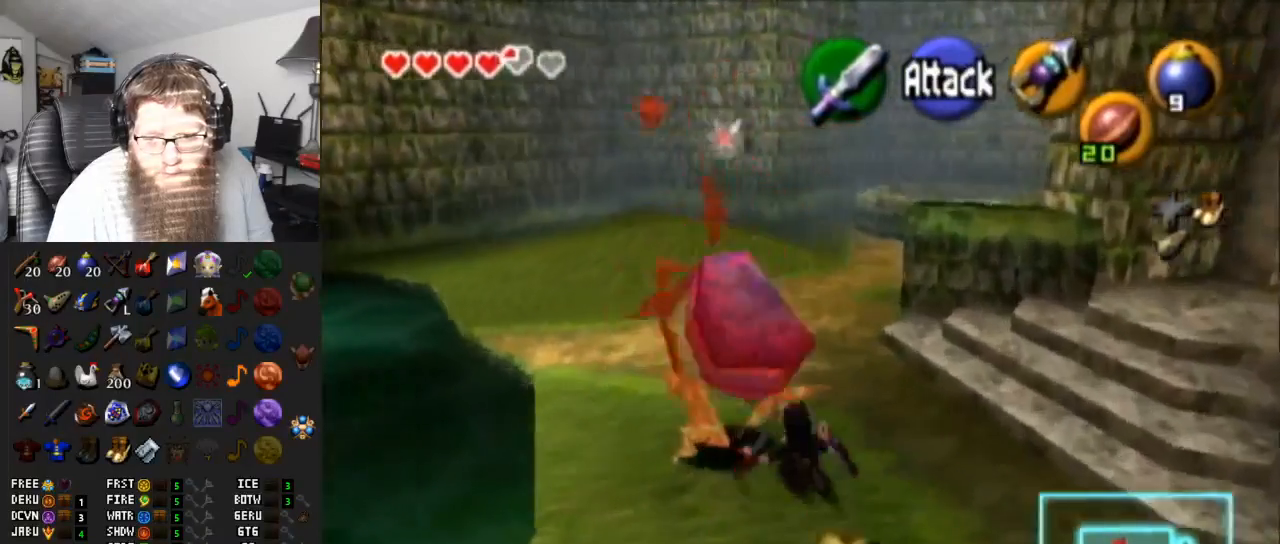
{"buttons": [], "left_stick": "up-left", "right_stick": "center", "events": [[500, "A", "up"], [500, "left_stick", "up-left"]]}
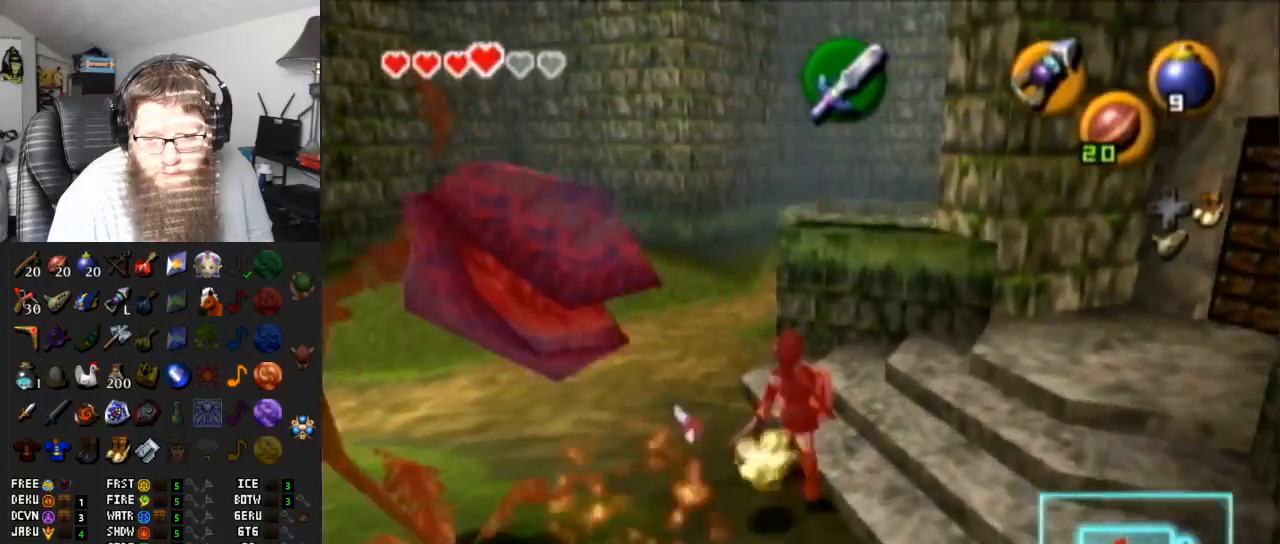
{"buttons": ["A"], "left_stick": "up-left", "right_stick": "center", "events": [[200, "A", "down"]]}
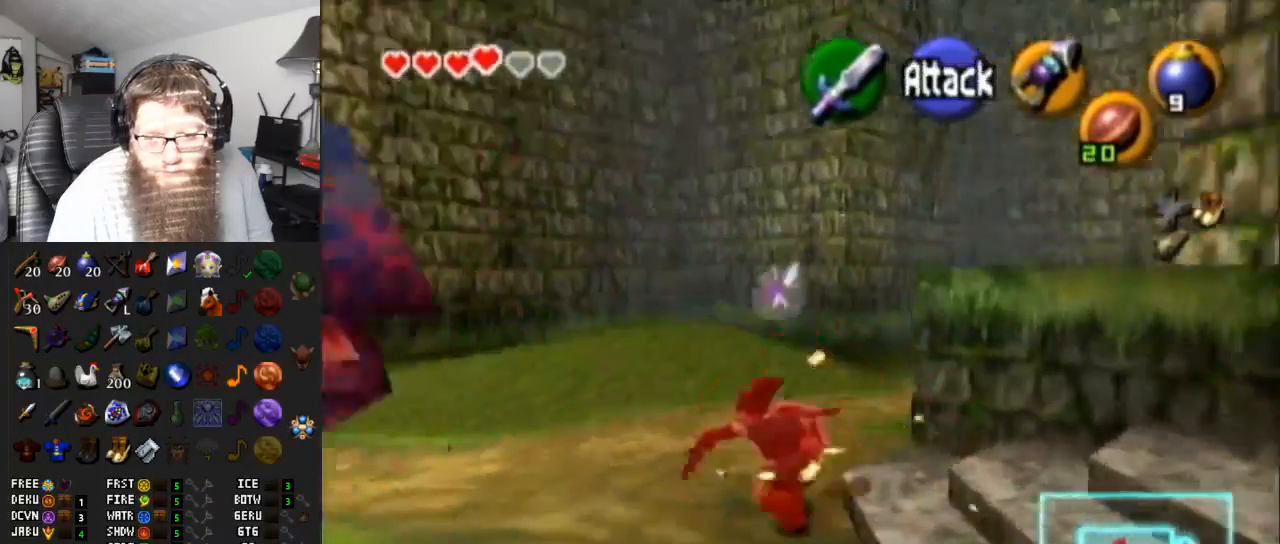
{"buttons": ["A"], "left_stick": "up-left", "right_stick": "center", "events": [[150, "A", "up"], [400, "A", "down"]]}
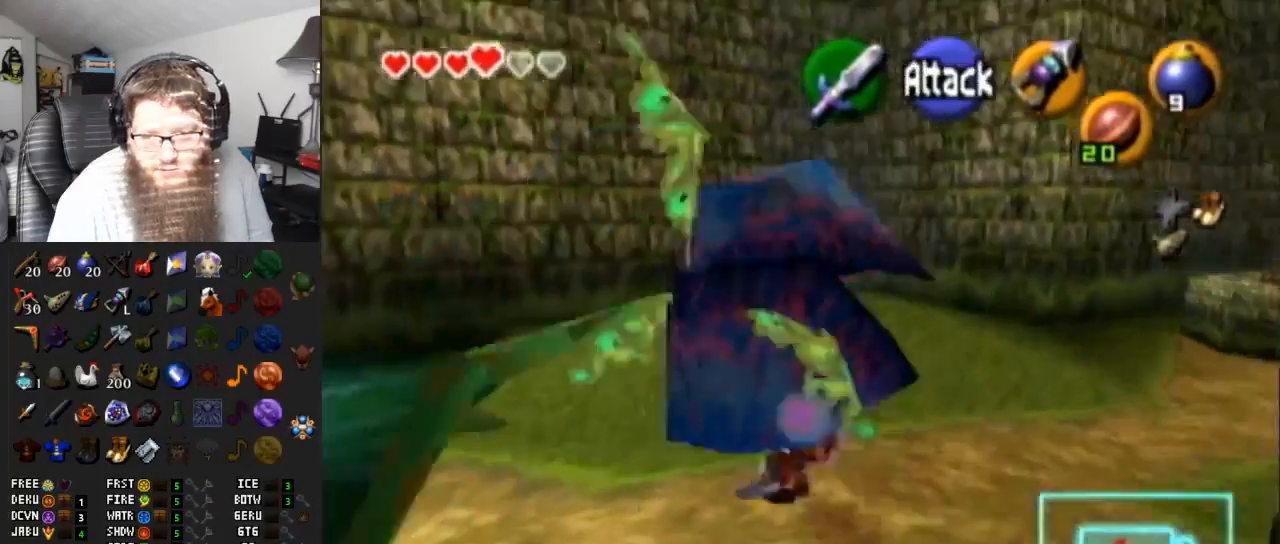
{"buttons": [], "left_stick": "up-left", "right_stick": "center", "events": [[233, "A", "up"], [333, "left_stick", "center"], [433, "left_stick", "up-left"]]}
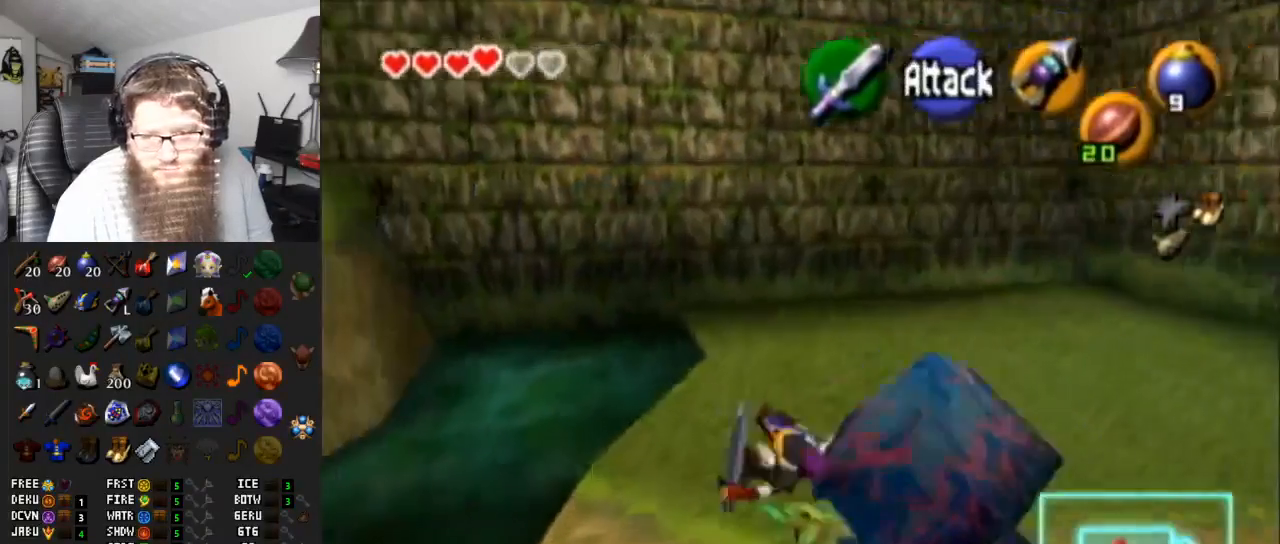
{"buttons": [], "left_stick": "center", "right_stick": "center", "events": [[83, "Y", "down"], [133, "left_stick", "center"], [217, "Y", "up"]]}
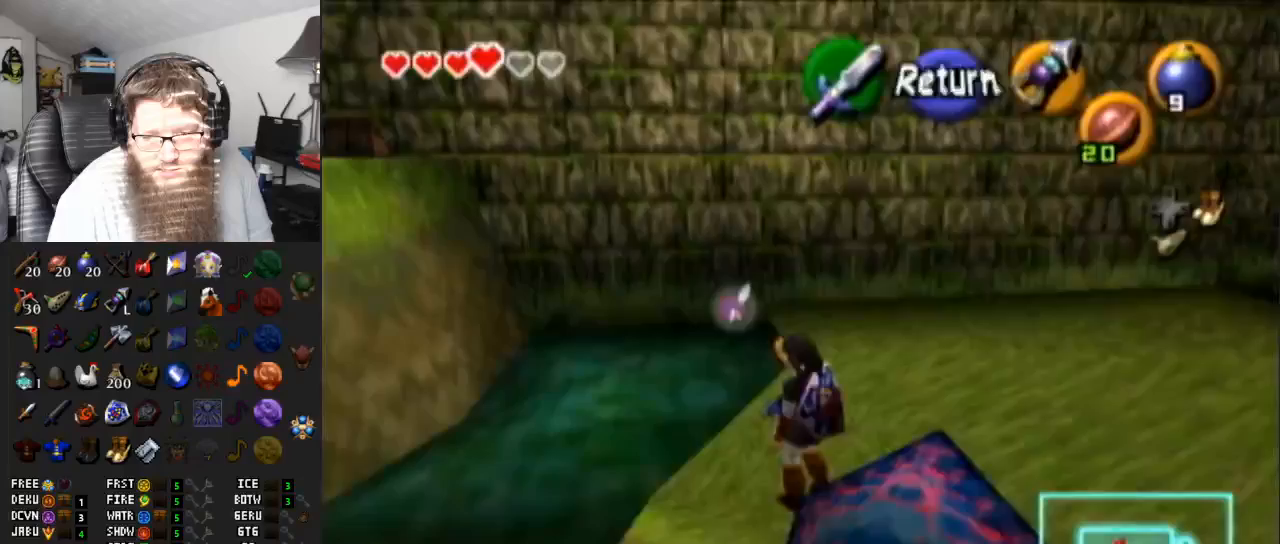
{"buttons": ["Y"], "left_stick": "down-left", "right_stick": "center", "events": [[217, "Y", "down"], [250, "left_stick", "down-left"]]}
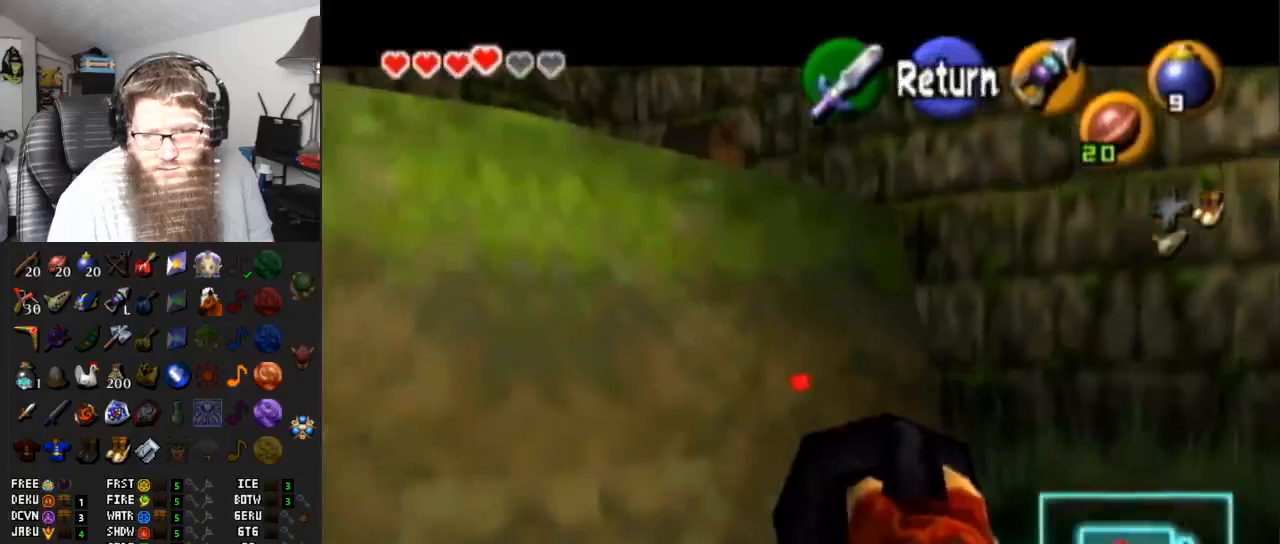
{"buttons": ["Y"], "left_stick": "down-right", "right_stick": "center", "events": [[83, "left_stick", "center"], [383, "left_stick", "down-right"]]}
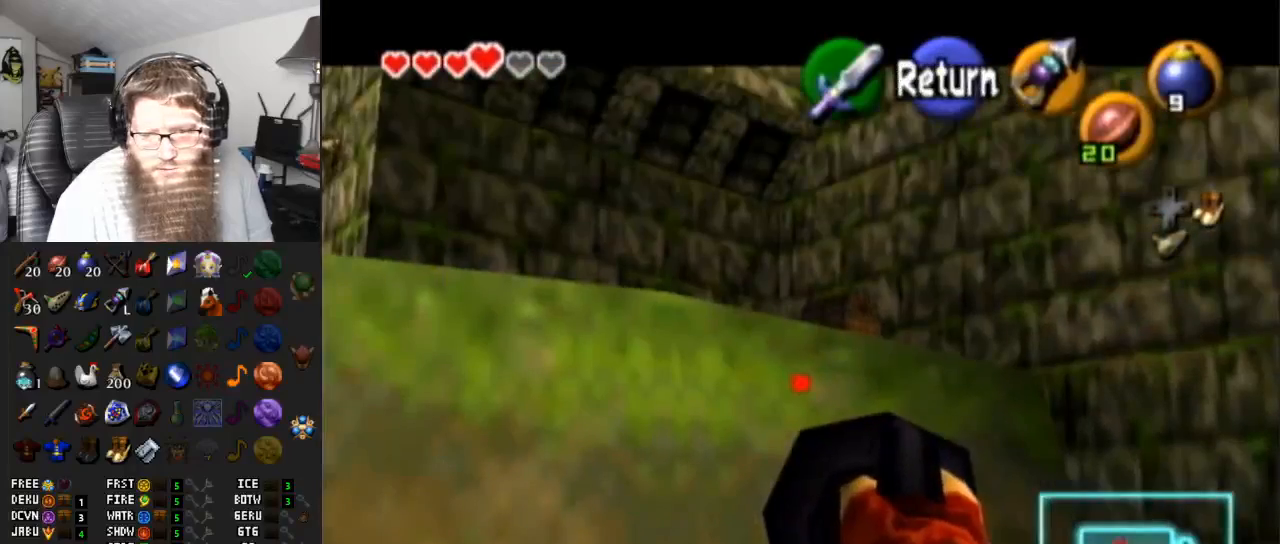
{"buttons": ["Y"], "left_stick": "down-left", "right_stick": "center", "events": [[50, "left_stick", "center"], [367, "left_stick", "down-left"]]}
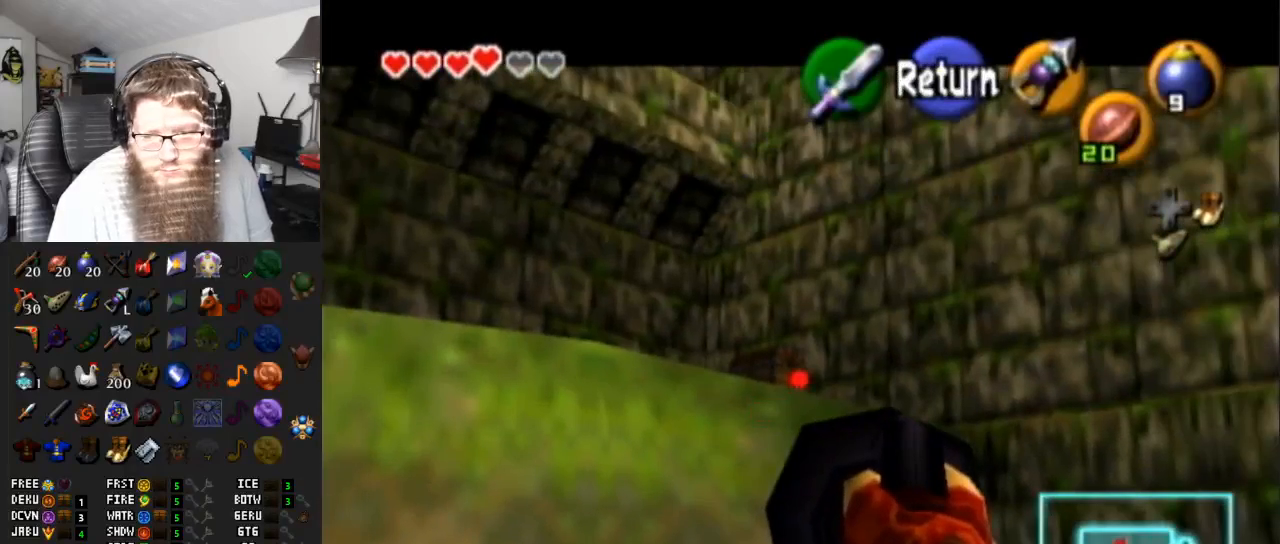
{"buttons": ["Y"], "left_stick": "center", "right_stick": "center", "events": [[17, "left_stick", "center"], [117, "Y", "up"], [367, "Y", "down"]]}
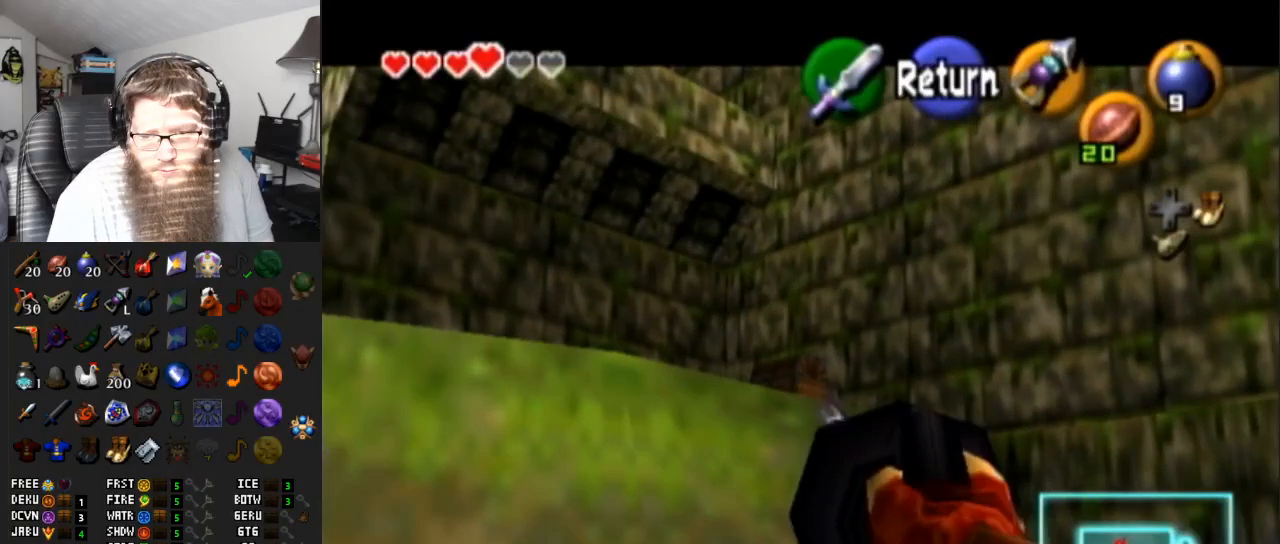
{"buttons": [], "left_stick": "center", "right_stick": "center", "events": [[33, "left_stick", "left"], [117, "Y", "up"], [233, "Y", "down"], [233, "left_stick", "center"], [367, "Y", "up"]]}